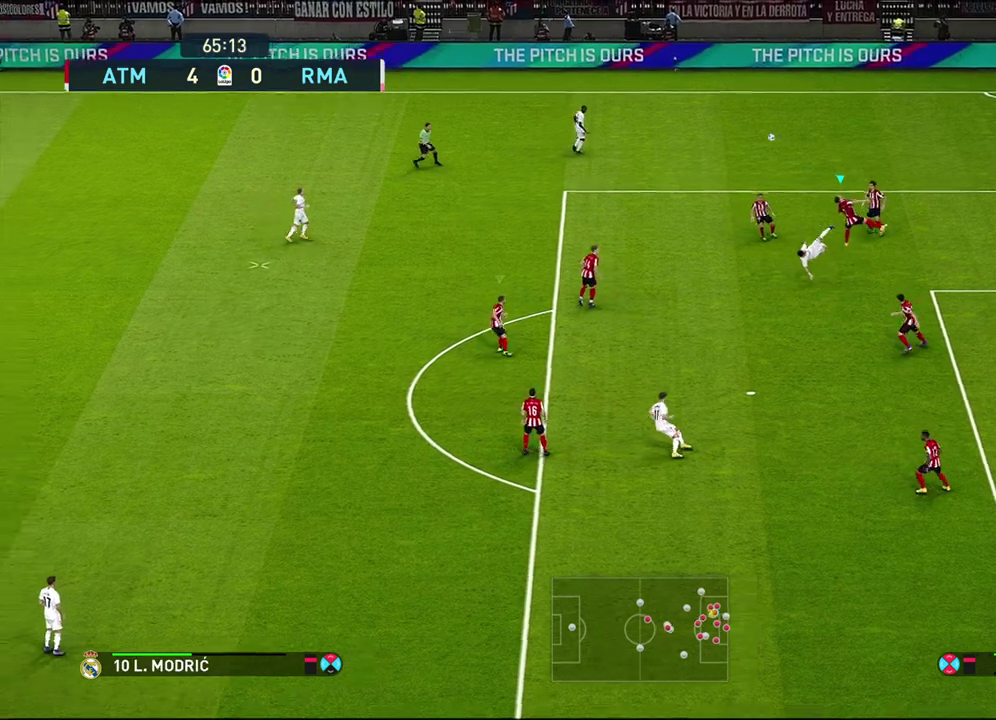
Gameplay with a controller (PlayStation layout); each line is a JSON object with the inputs held at the frame after it (dt_ms = milliseconds from this image to that frame). "events" lists button and stick changes between this image and that frame as [ms after this image, input, new state], when the widget could be followed in between.
{"dt_ms": 600, "buttons": ["L1", "R1"], "left_stick": "up-left", "right_stick": "center", "events": [[317, "R1", "down"], [450, "L1", "down"], [483, "left_stick", "up-left"]]}
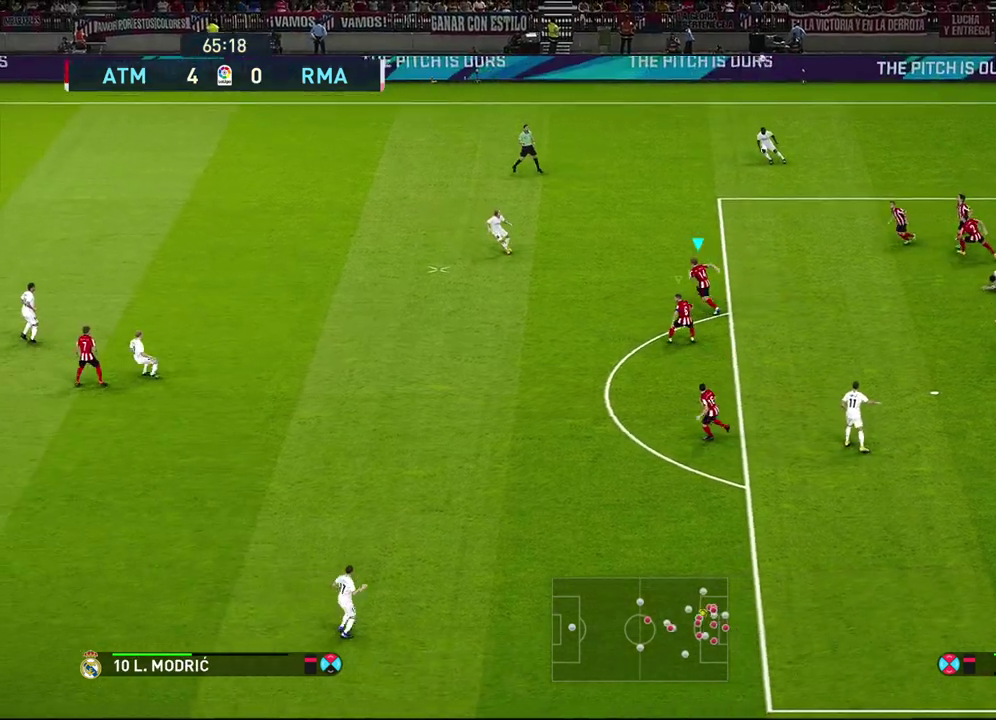
{"dt_ms": 300, "buttons": ["R1"], "left_stick": "up-left", "right_stick": "center", "events": [[33, "L1", "up"]]}
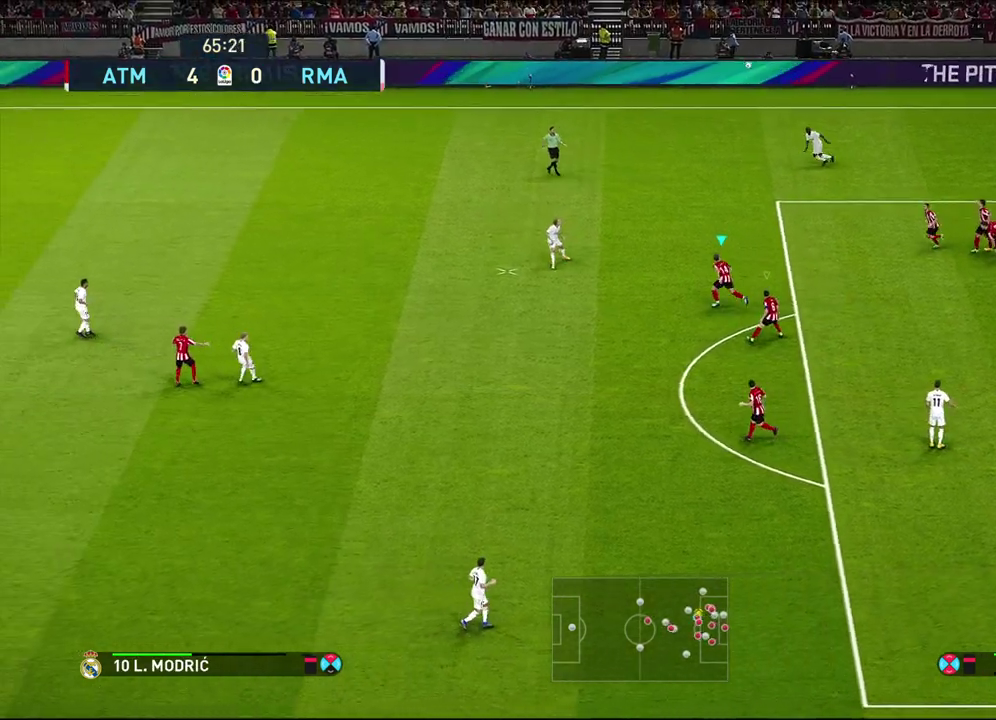
{"dt_ms": 700, "buttons": ["CROSS", "R1"], "left_stick": "up-left", "right_stick": "center", "events": [[83, "left_stick", "left"], [217, "left_stick", "up-left"], [483, "CROSS", "down"]]}
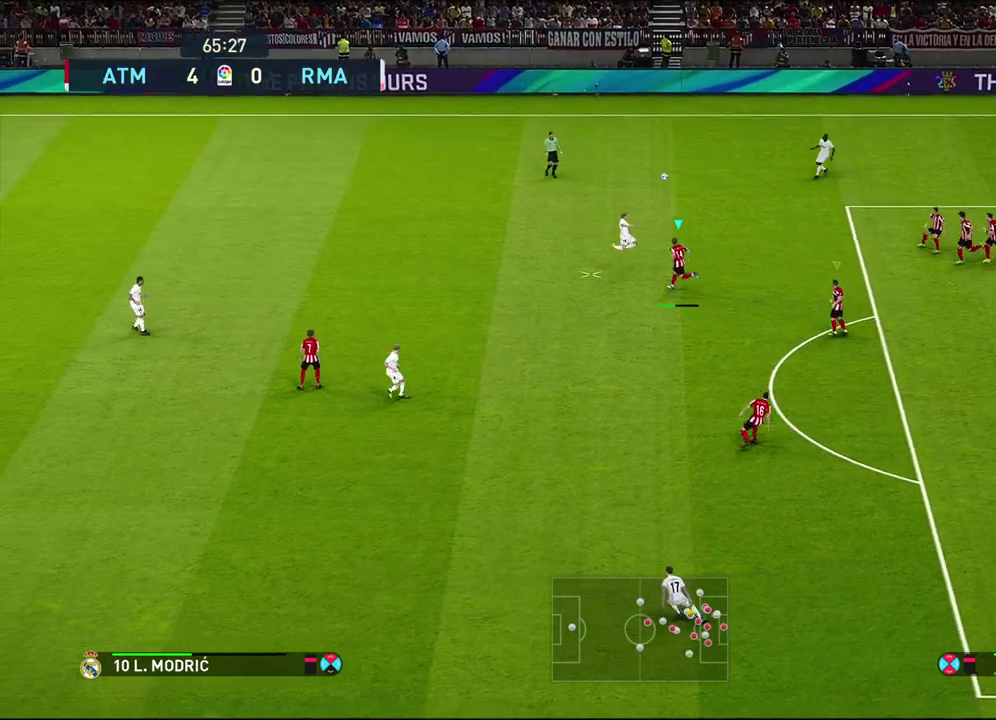
{"dt_ms": 700, "buttons": ["L1", "R1"], "left_stick": "left", "right_stick": "center", "events": [[333, "left_stick", "center"], [533, "CROSS", "up"], [533, "left_stick", "down-left"], [667, "left_stick", "left"], [700, "L1", "down"]]}
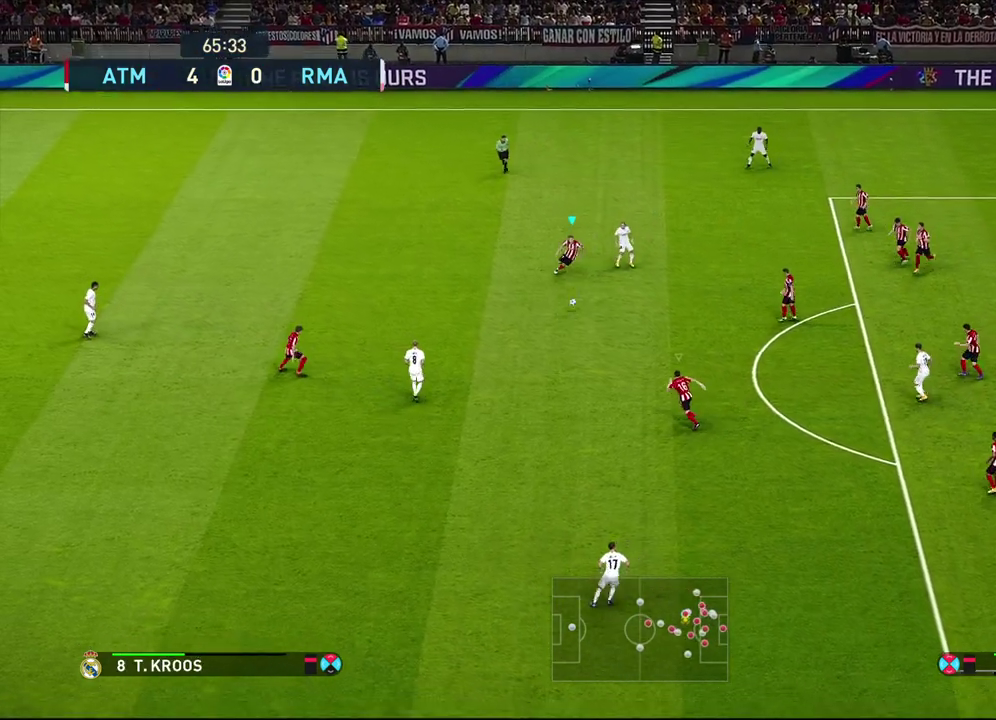
{"dt_ms": 300, "buttons": ["R1"], "left_stick": "up-left", "right_stick": "center", "events": [[67, "left_stick", "up-left"], [167, "L1", "up"]]}
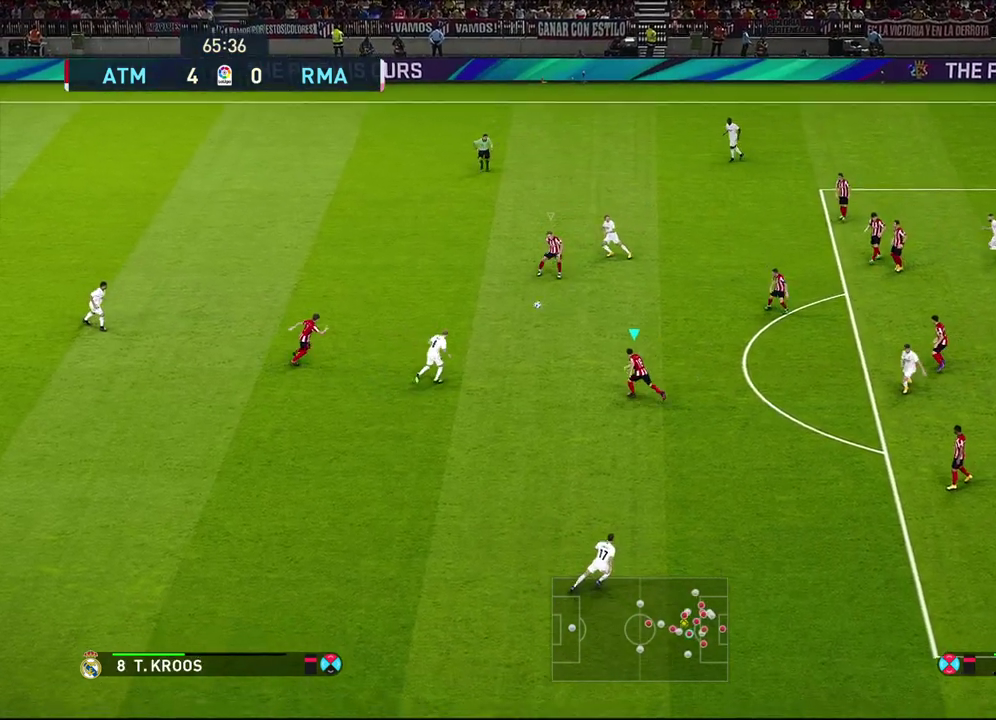
{"dt_ms": 500, "buttons": ["CROSS"], "left_stick": "center", "right_stick": "center", "events": [[67, "left_stick", "down-right"], [150, "left_stick", "up-left"], [383, "CROSS", "down"], [417, "R1", "up"], [483, "left_stick", "center"]]}
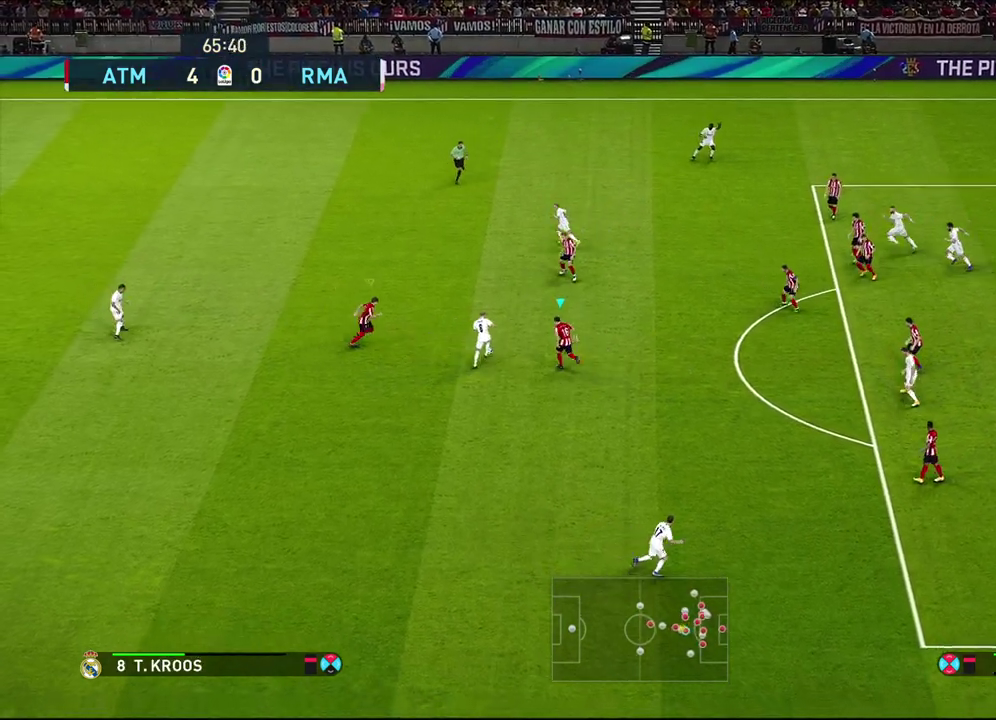
{"dt_ms": 500, "buttons": [], "left_stick": "center", "right_stick": "center", "events": [[450, "CROSS", "up"]]}
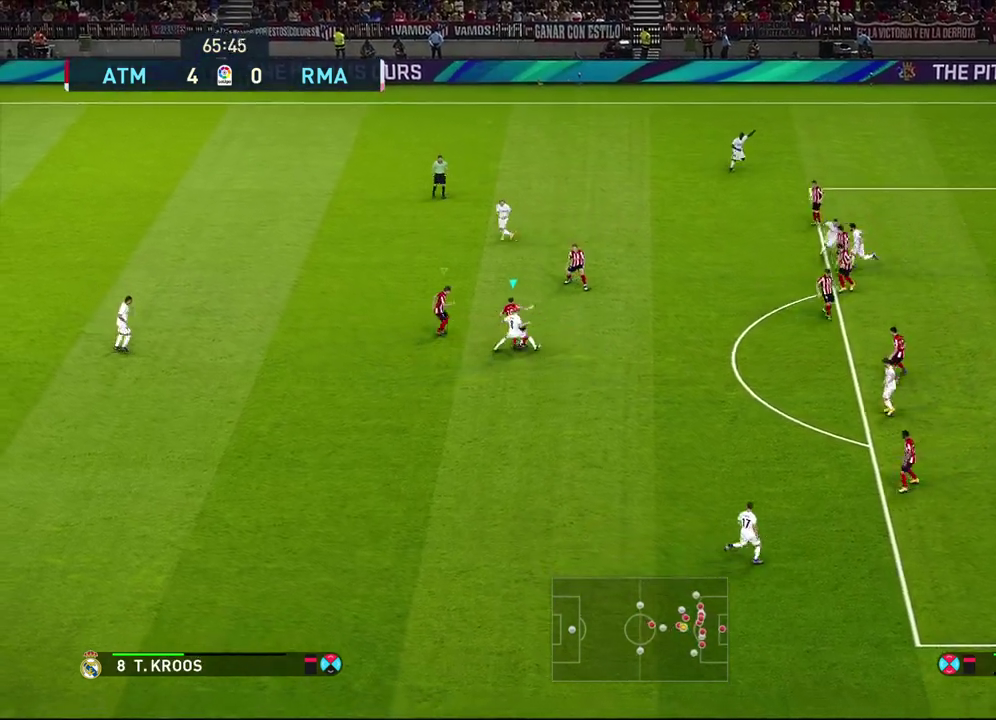
{"dt_ms": 500, "buttons": [], "left_stick": "up-left", "right_stick": "center", "events": [[83, "left_stick", "left"], [300, "left_stick", "up-left"]]}
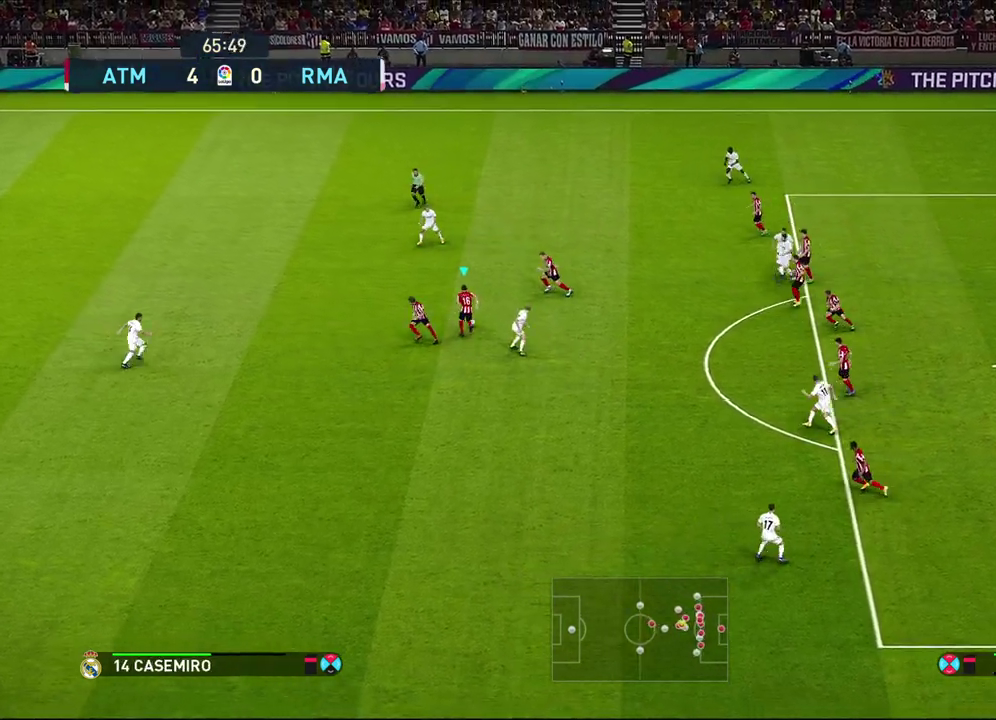
{"dt_ms": 400, "buttons": [], "left_stick": "up-left", "right_stick": "center", "events": []}
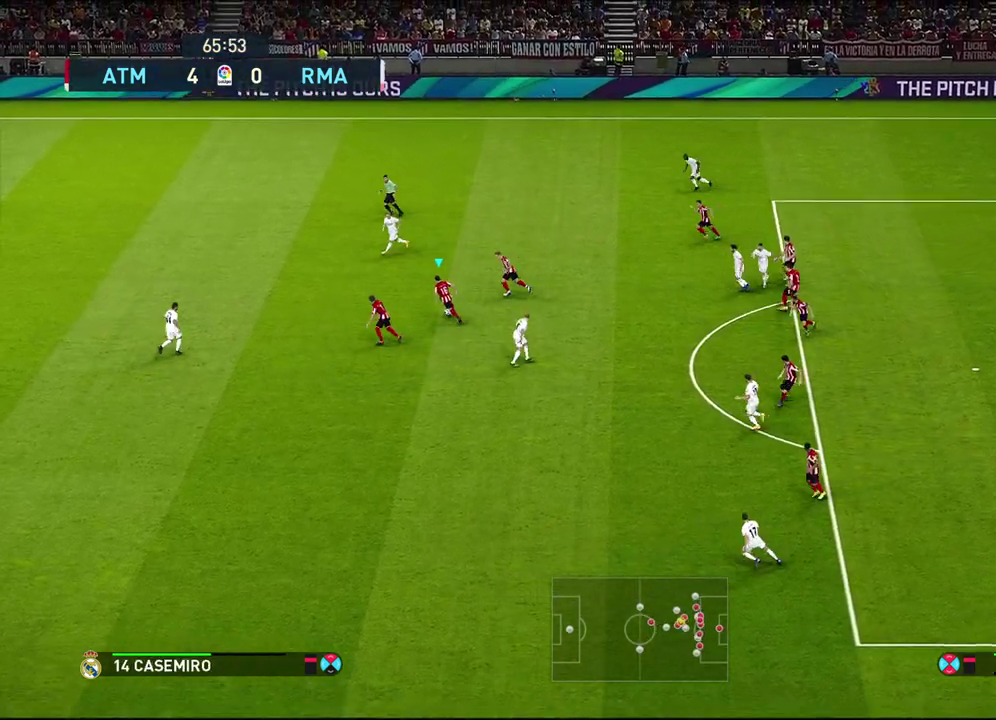
{"dt_ms": 600, "buttons": [], "left_stick": "left", "right_stick": "center", "events": [[117, "left_stick", "left"], [283, "TRIANGLE", "down"], [350, "TRIANGLE", "up"]]}
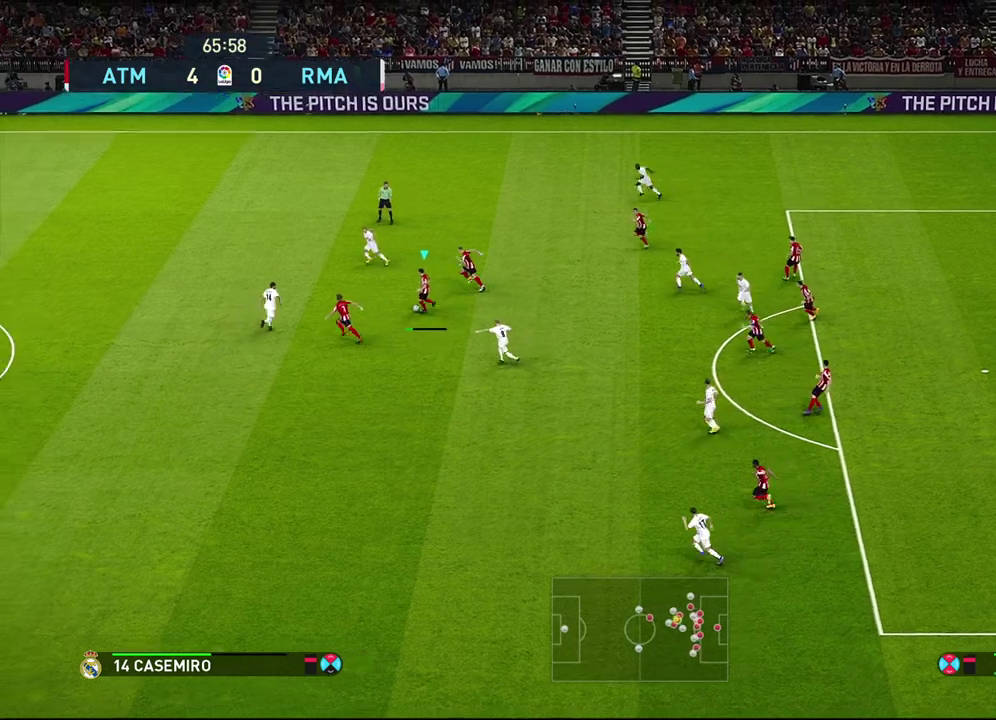
{"dt_ms": 600, "buttons": ["R1"], "left_stick": "left", "right_stick": "center", "events": [[133, "left_stick", "center"], [500, "left_stick", "left"], [600, "R1", "down"]]}
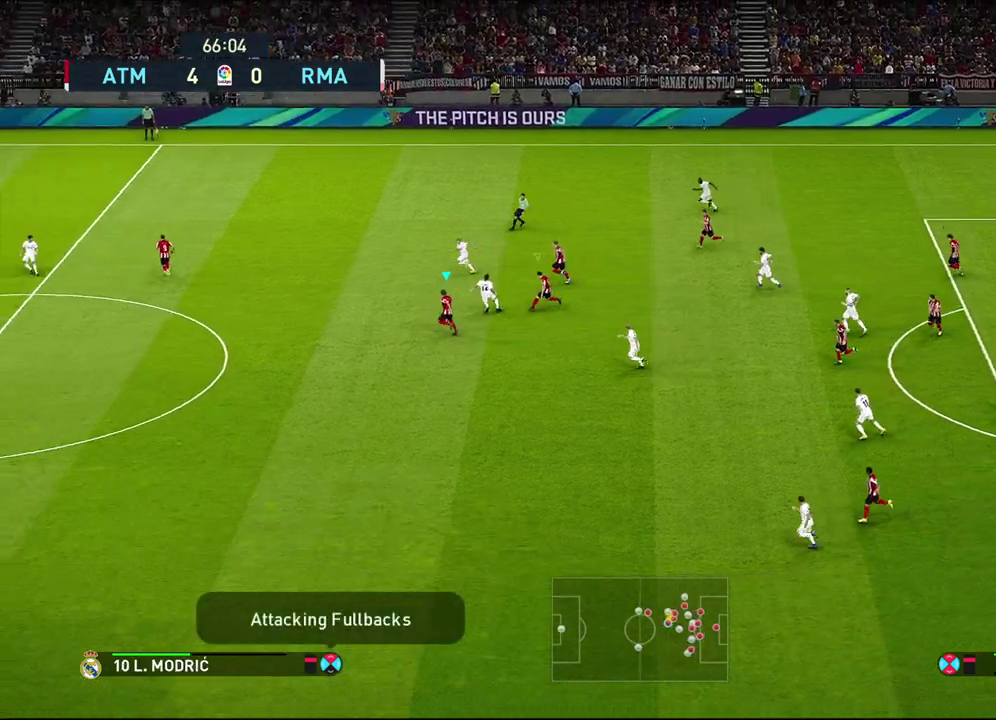
{"dt_ms": 600, "buttons": [], "left_stick": "up-left", "right_stick": "center", "events": [[550, "R1", "up"], [550, "left_stick", "up-left"]]}
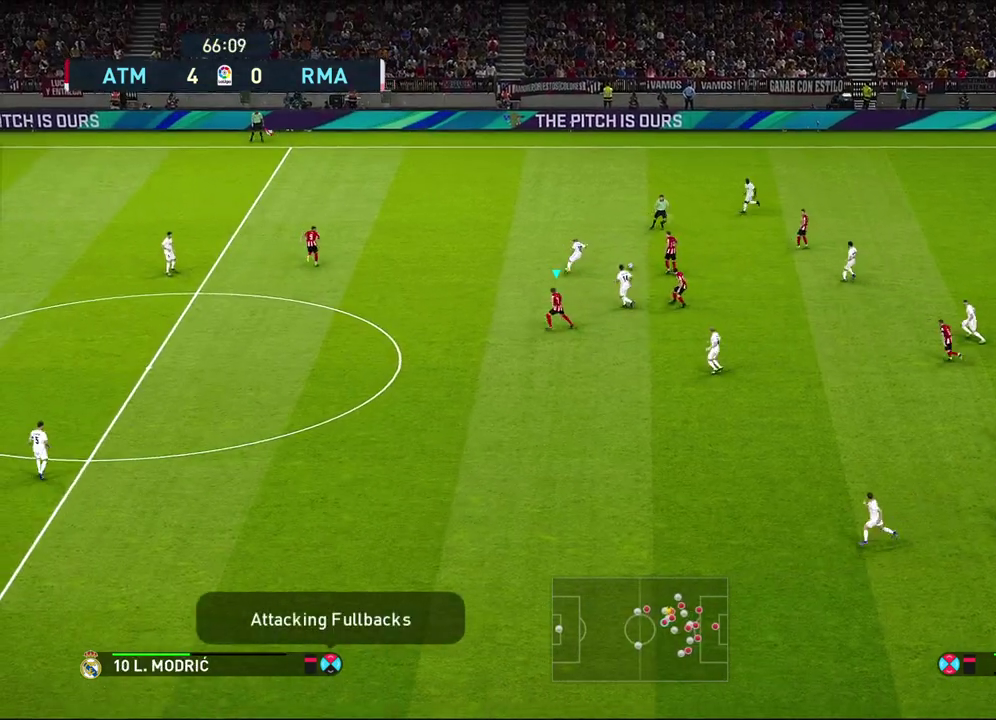
{"dt_ms": 300, "buttons": [], "left_stick": "up-left", "right_stick": "center", "events": [[100, "CROSS", "down"], [183, "CROSS", "up"]]}
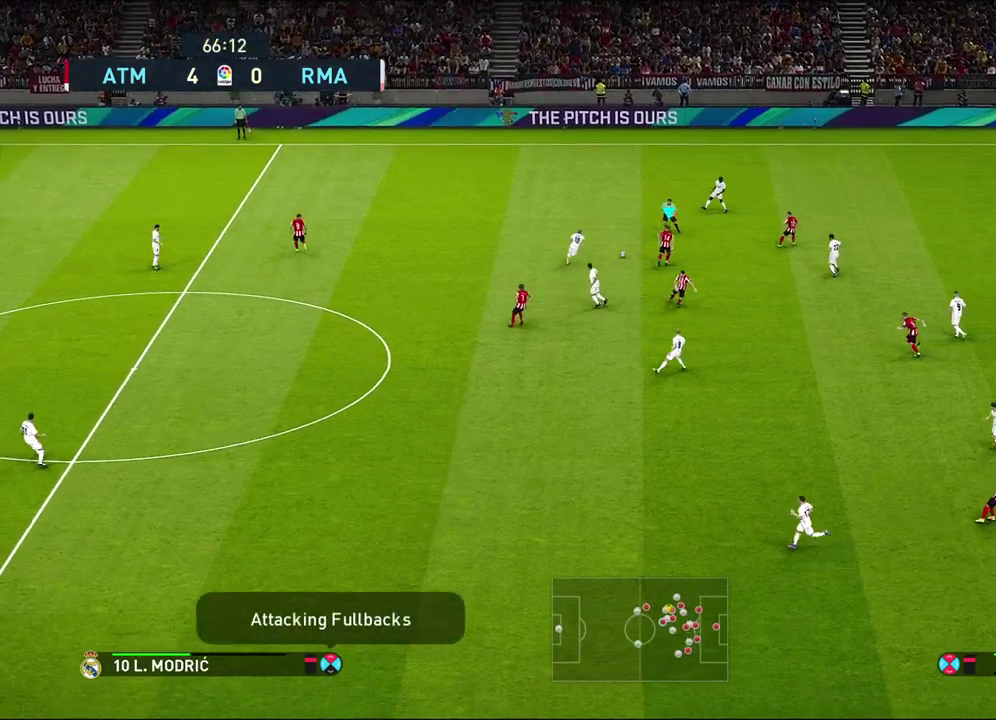
{"dt_ms": 400, "buttons": ["CROSS", "L1", "R1"], "left_stick": "up-left", "right_stick": "center", "events": [[317, "CROSS", "down"], [317, "L1", "down"], [333, "R1", "down"]]}
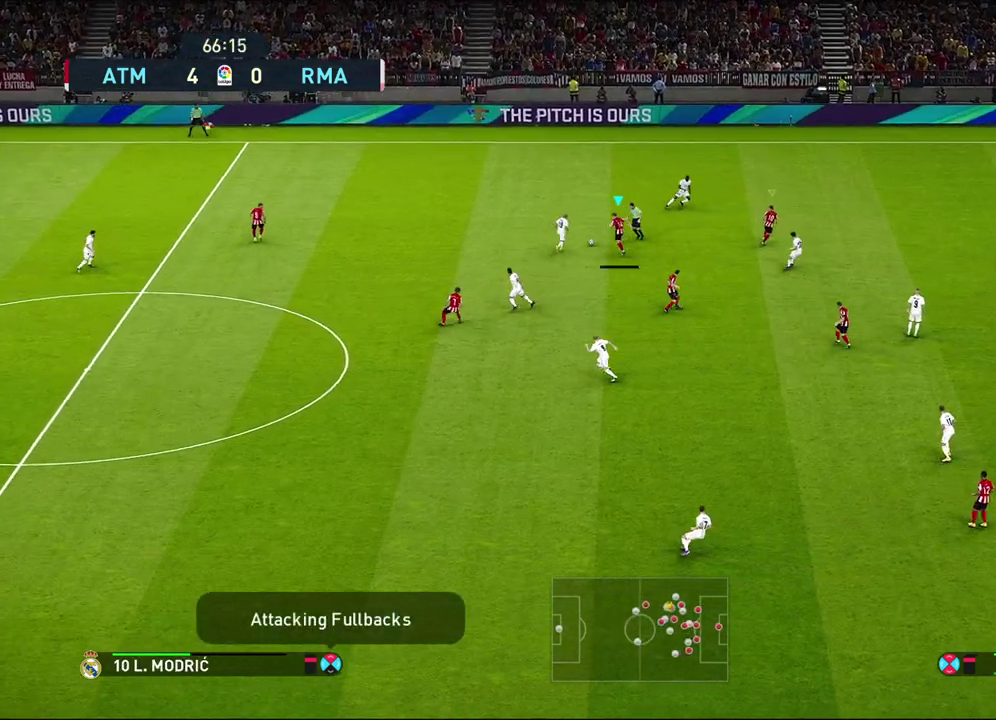
{"dt_ms": 600, "buttons": ["L1", "R1"], "left_stick": "up-left", "right_stick": "center", "events": [[67, "L1", "up"], [83, "CROSS", "up"], [117, "left_stick", "left"], [500, "L1", "down"], [500, "left_stick", "up-left"]]}
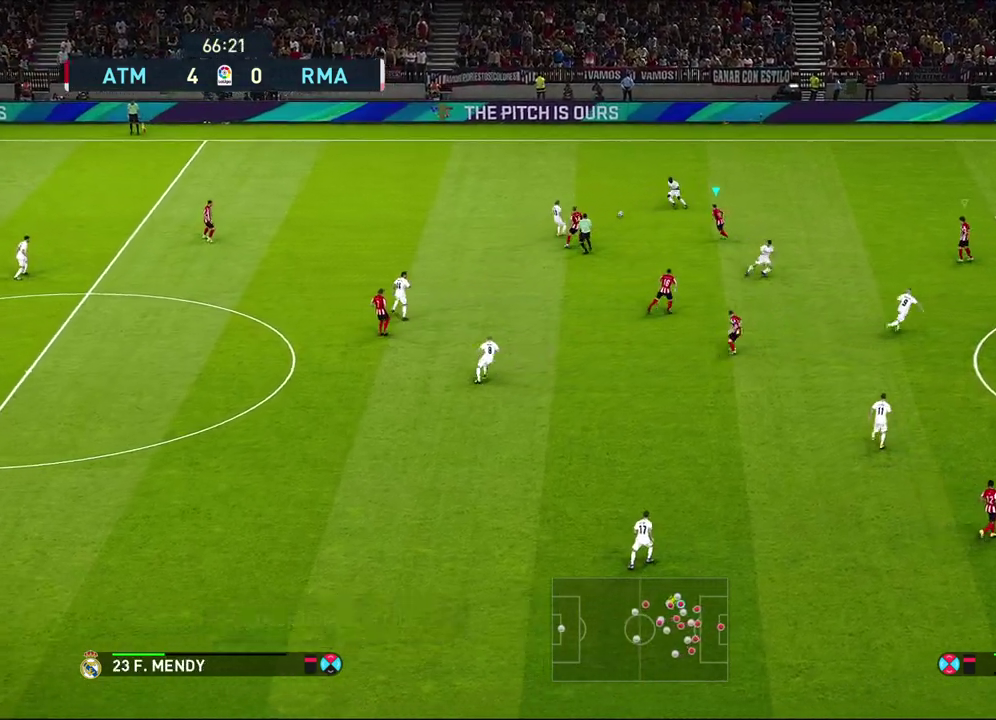
{"dt_ms": 600, "buttons": ["L1", "R1", "R2"], "left_stick": "up-right", "right_stick": "center", "events": [[83, "L1", "up"], [150, "CROSS", "down"], [167, "left_stick", "up"], [483, "L1", "down"], [517, "CROSS", "up"], [517, "left_stick", "up-right"], [550, "R2", "down"]]}
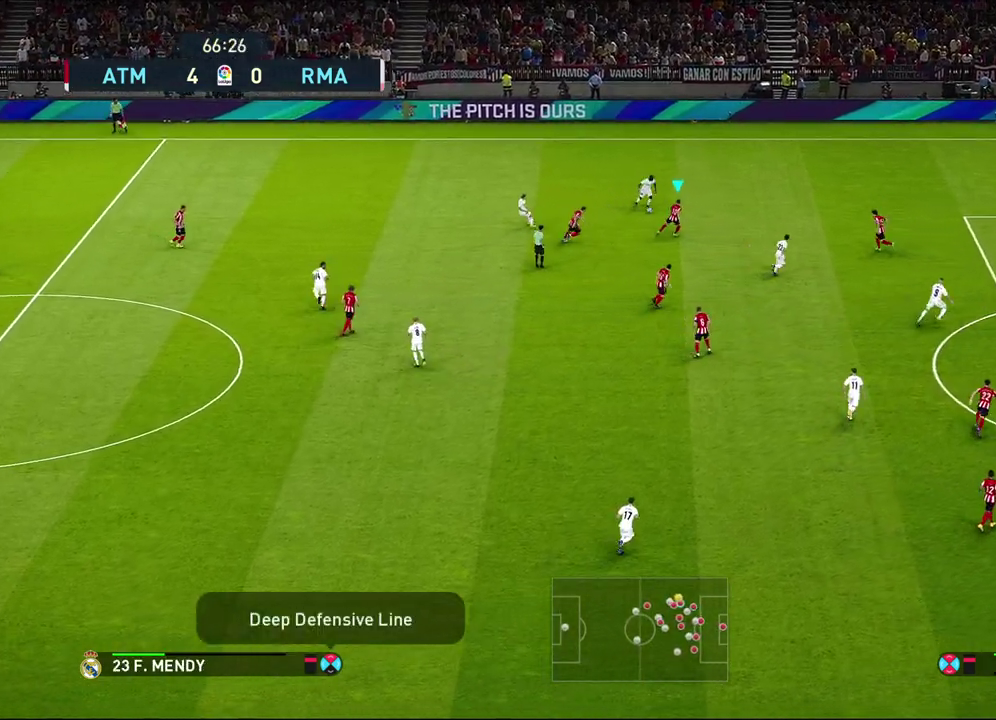
{"dt_ms": 600, "buttons": ["CROSS"], "left_stick": "center", "right_stick": "center", "events": [[50, "L1", "up"], [400, "CROSS", "down"], [450, "left_stick", "up"], [500, "R1", "up"], [517, "R2", "up"], [517, "left_stick", "center"]]}
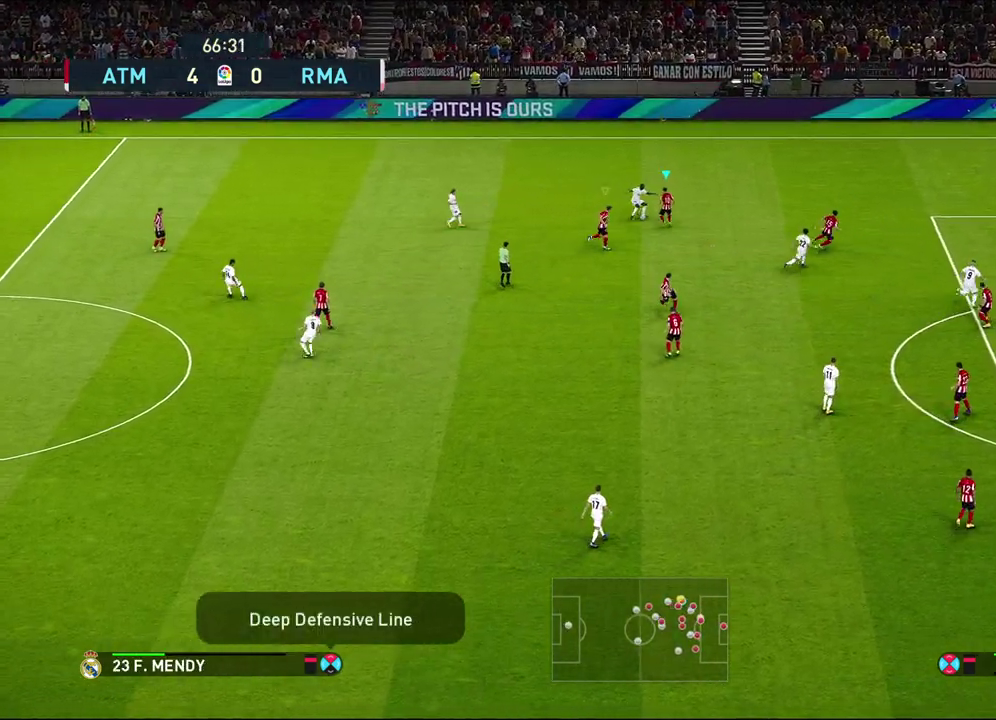
{"dt_ms": 300, "buttons": ["CROSS", "R1"], "left_stick": "center", "right_stick": "center", "events": [[167, "R1", "down"]]}
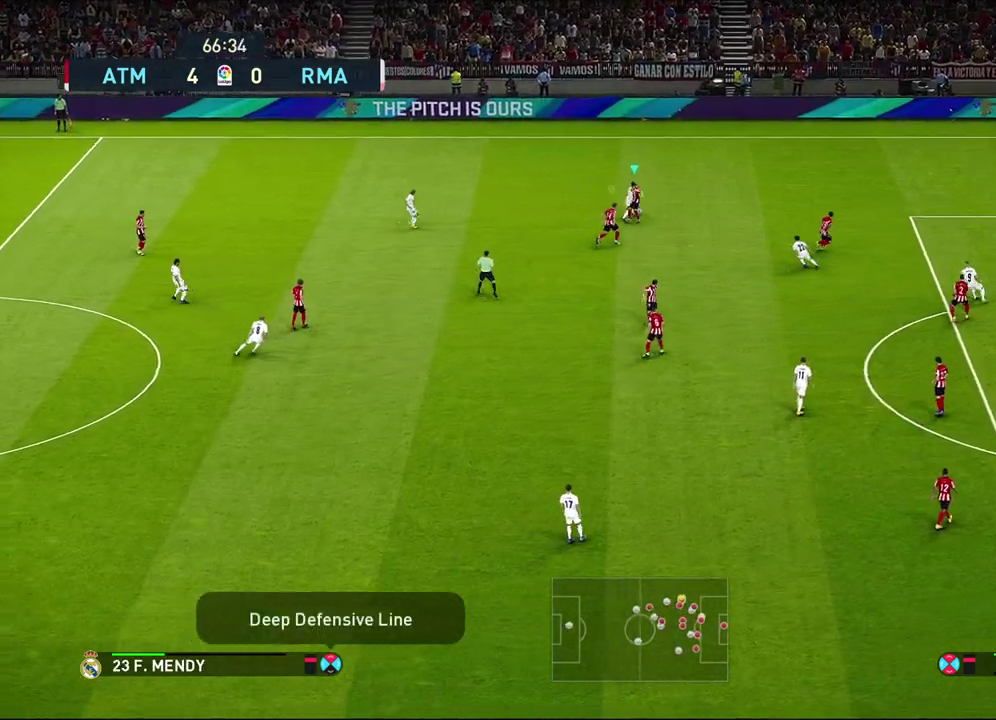
{"dt_ms": 300, "buttons": ["CROSS", "R1"], "left_stick": "center", "right_stick": "center", "events": []}
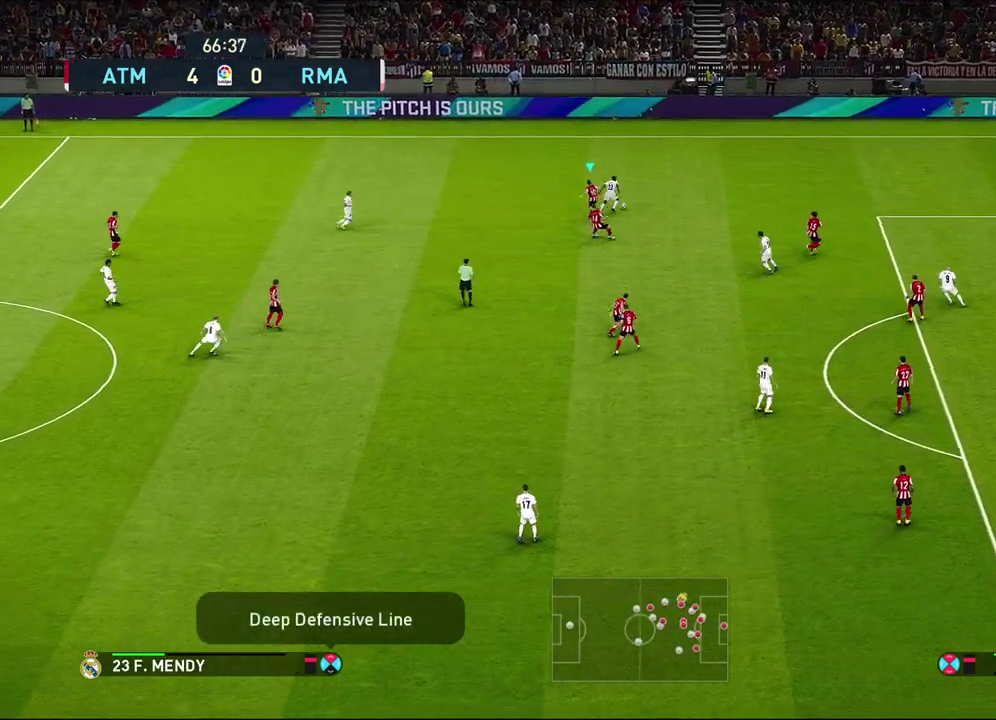
{"dt_ms": 800, "buttons": ["R1", "R2"], "left_stick": "right", "right_stick": "center", "events": [[17, "left_stick", "right"], [33, "CROSS", "up"], [133, "R2", "down"], [233, "L1", "down"], [233, "left_stick", "up-right"], [417, "L1", "up"], [433, "left_stick", "right"]]}
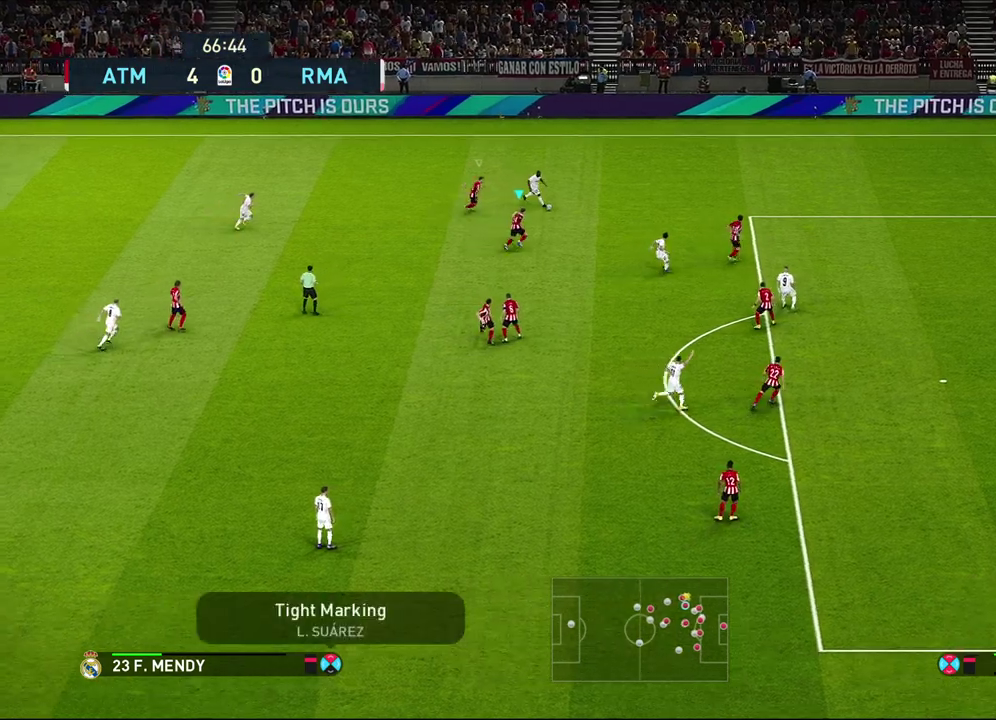
{"dt_ms": 400, "buttons": ["R1", "R2"], "left_stick": "up-right", "right_stick": "center", "events": [[317, "left_stick", "up-right"]]}
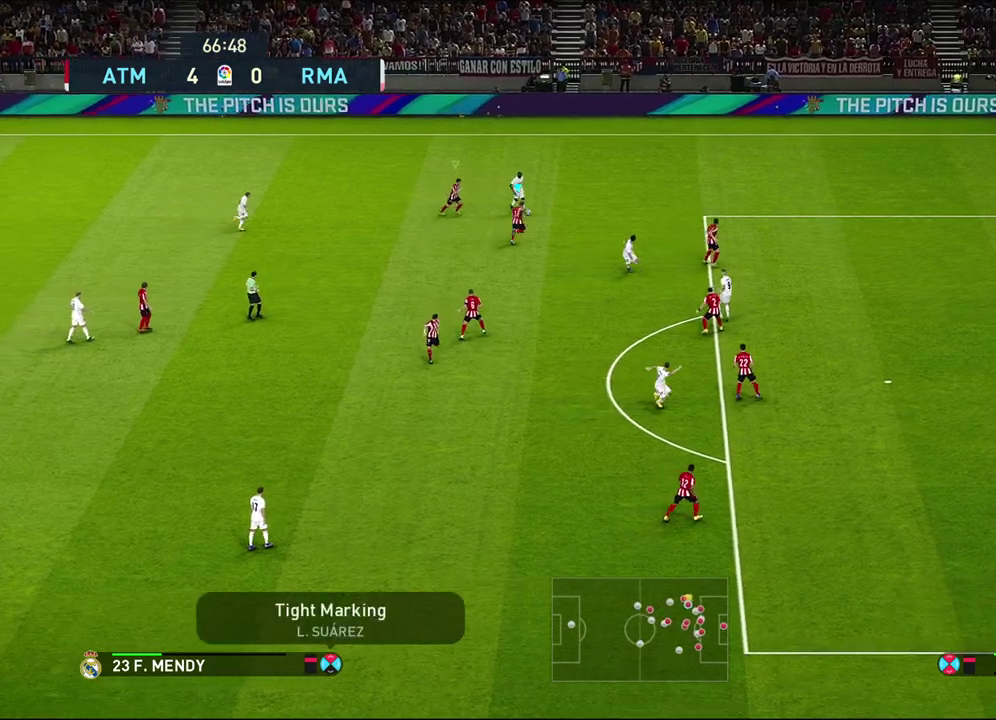
{"dt_ms": 500, "buttons": ["CROSS"], "left_stick": "up-right", "right_stick": "center", "events": [[183, "left_stick", "down-left"], [383, "CROSS", "down"], [383, "left_stick", "up-right"], [433, "R1", "up"], [450, "R2", "up"]]}
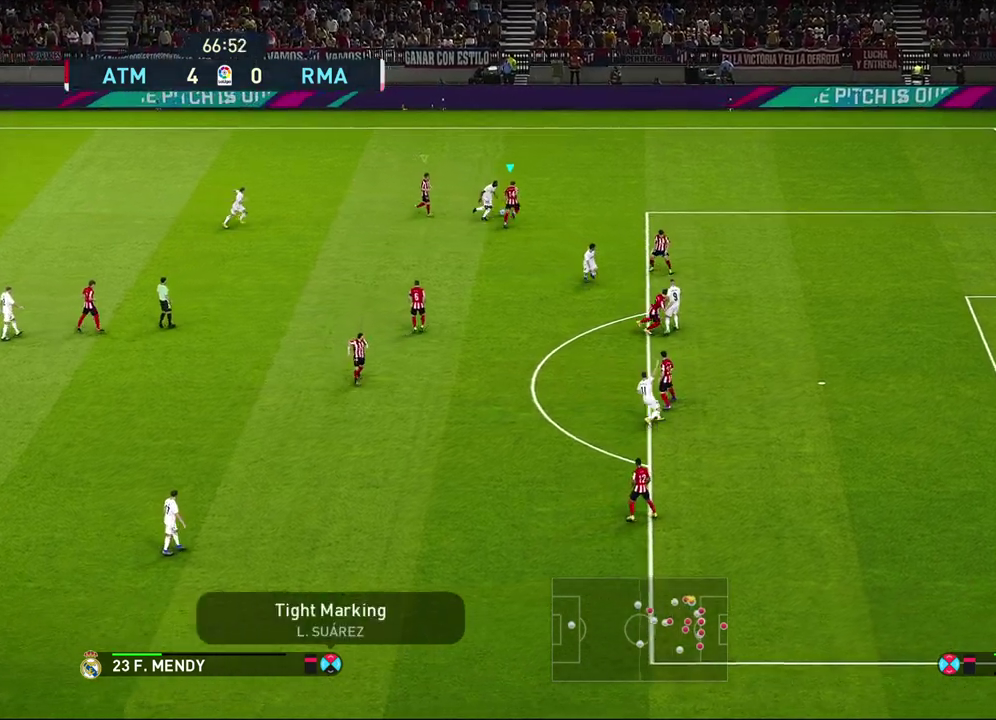
{"dt_ms": 600, "buttons": [], "left_stick": "up", "right_stick": "center", "events": [[133, "R1", "down"], [383, "left_stick", "up"], [467, "R1", "up"], [483, "CROSS", "up"]]}
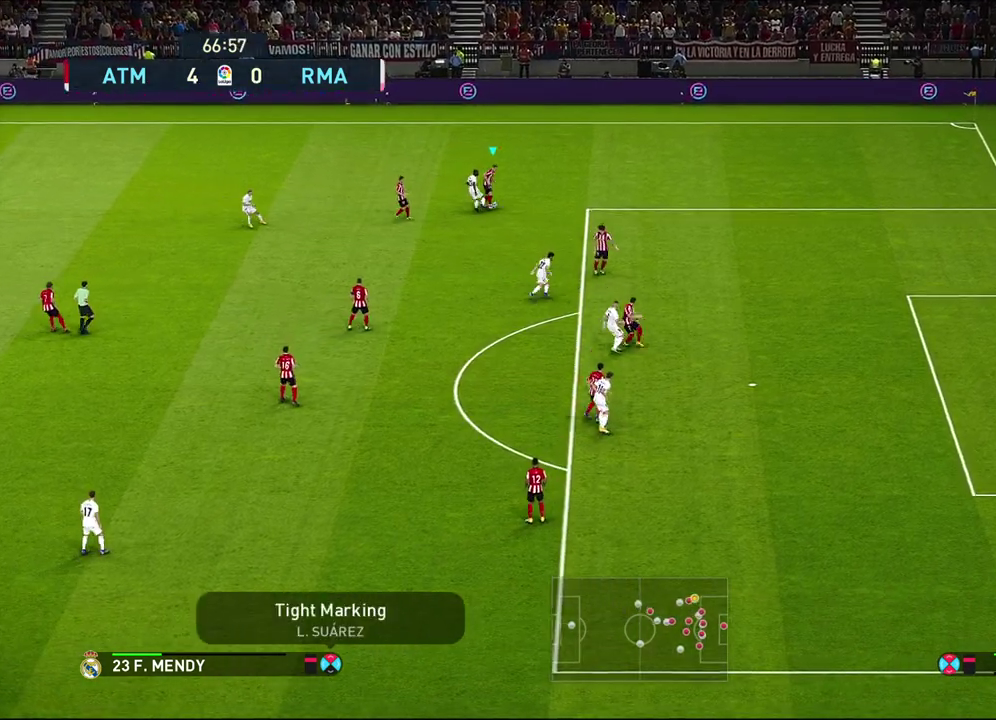
{"dt_ms": 400, "buttons": [], "left_stick": "up", "right_stick": "center", "events": []}
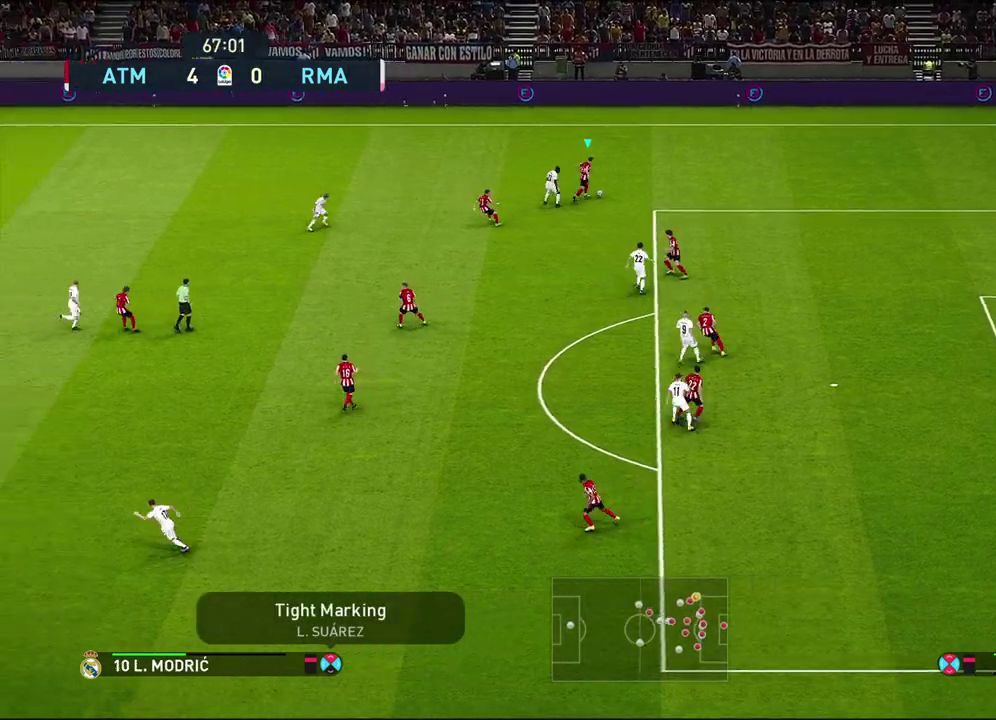
{"dt_ms": 300, "buttons": [], "left_stick": "up", "right_stick": "center", "events": []}